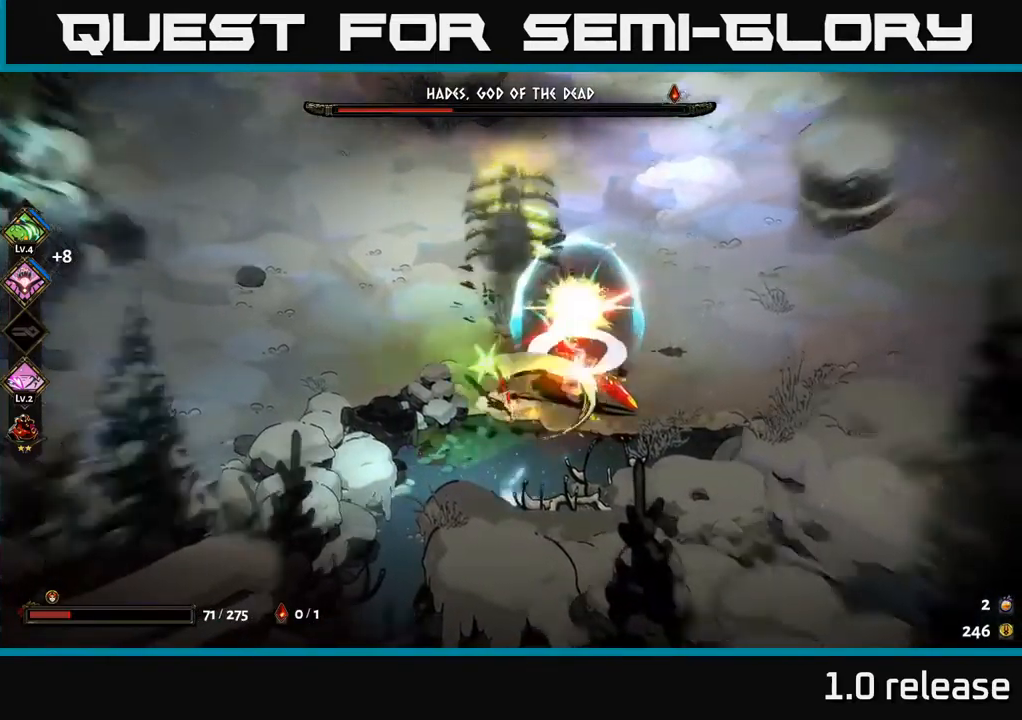
Gameplay with a controller (Xbox layout); each line is a JSON object with the inputs held at the frame after it. "events" lists button and stick changes between this image and that frame as [ms after this image, input, new state], when the widget could be followed in between. Not read: L3 R3.
{"buttons": [], "left_stick": "up-left", "right_stick": "center", "events": [[100, "left_stick", "up-left"], [167, "A", "up"]]}
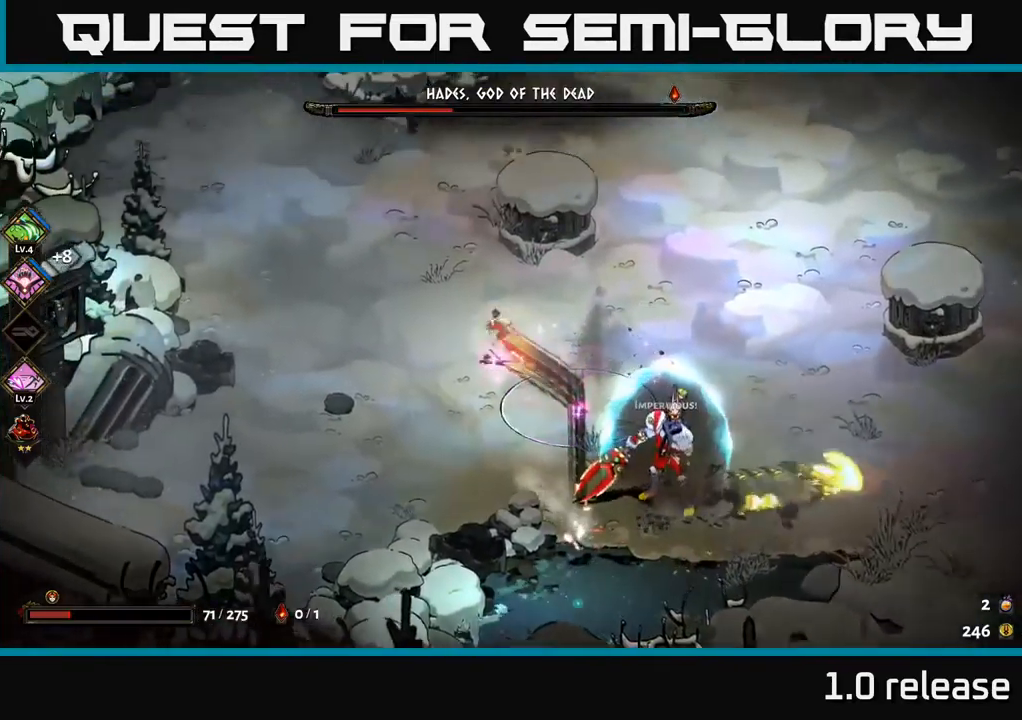
{"buttons": [], "left_stick": "up-left", "right_stick": "center", "events": []}
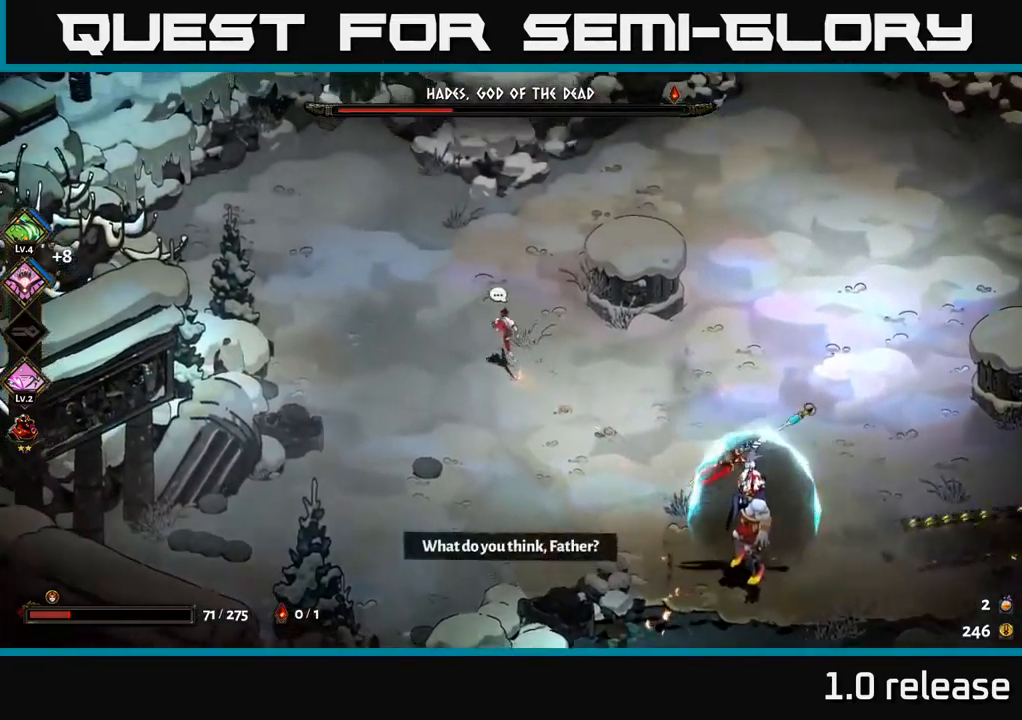
{"buttons": [], "left_stick": "up-right", "right_stick": "center", "events": [[150, "left_stick", "up-right"]]}
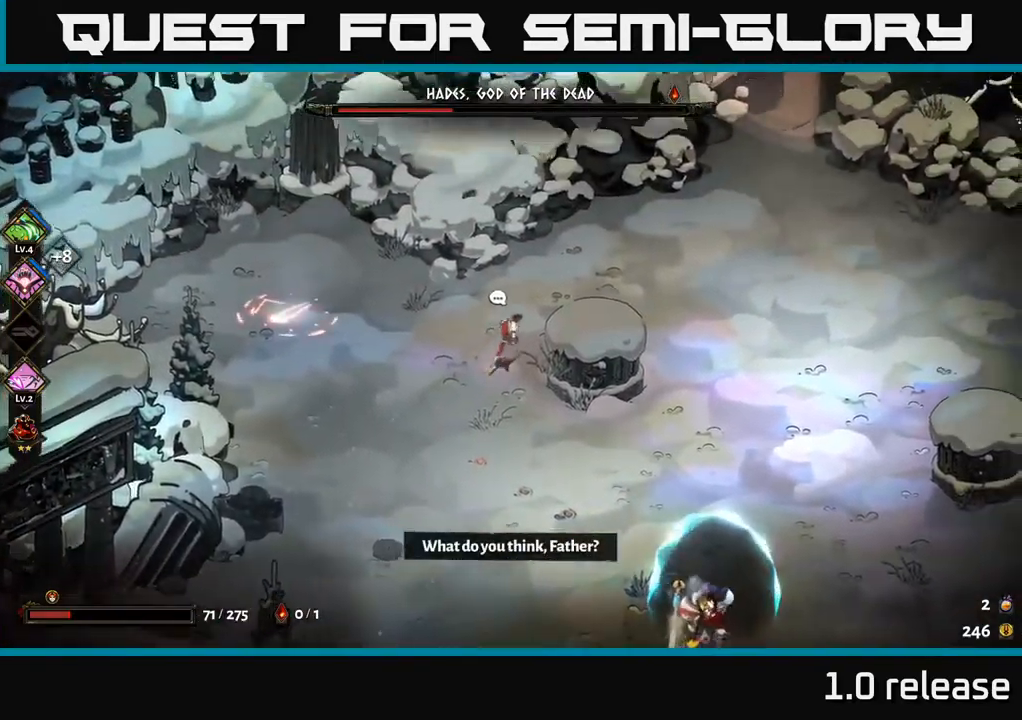
{"buttons": [], "left_stick": "center", "right_stick": "center", "events": [[217, "left_stick", "right"], [417, "left_stick", "center"]]}
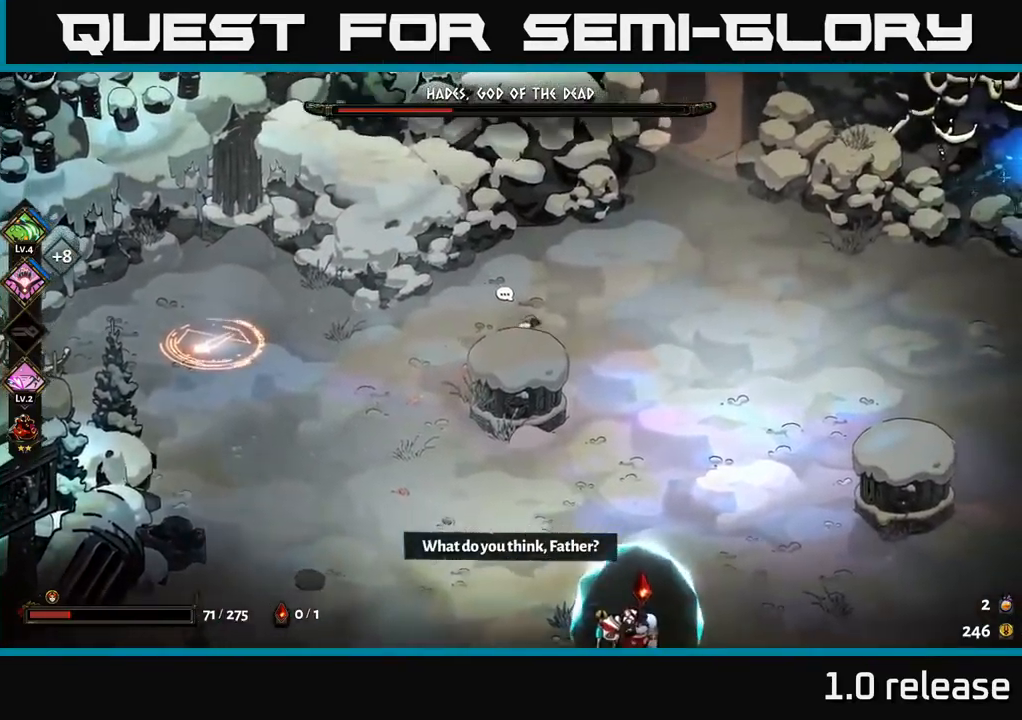
{"buttons": [], "left_stick": "center", "right_stick": "center", "events": []}
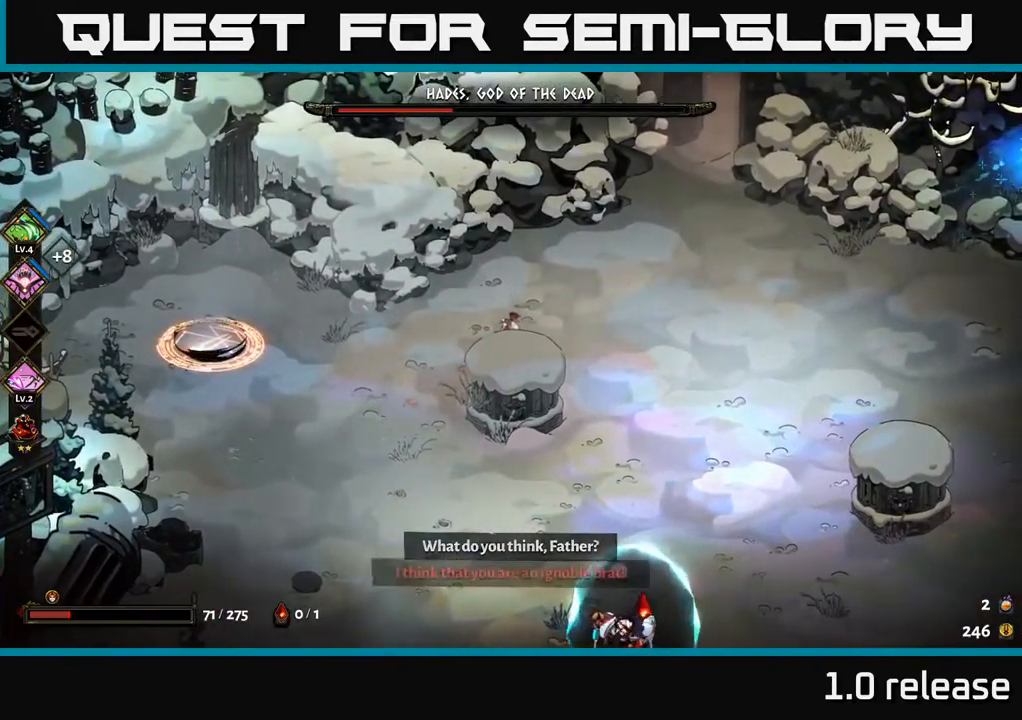
{"buttons": [], "left_stick": "left", "right_stick": "center", "events": [[250, "left_stick", "left"]]}
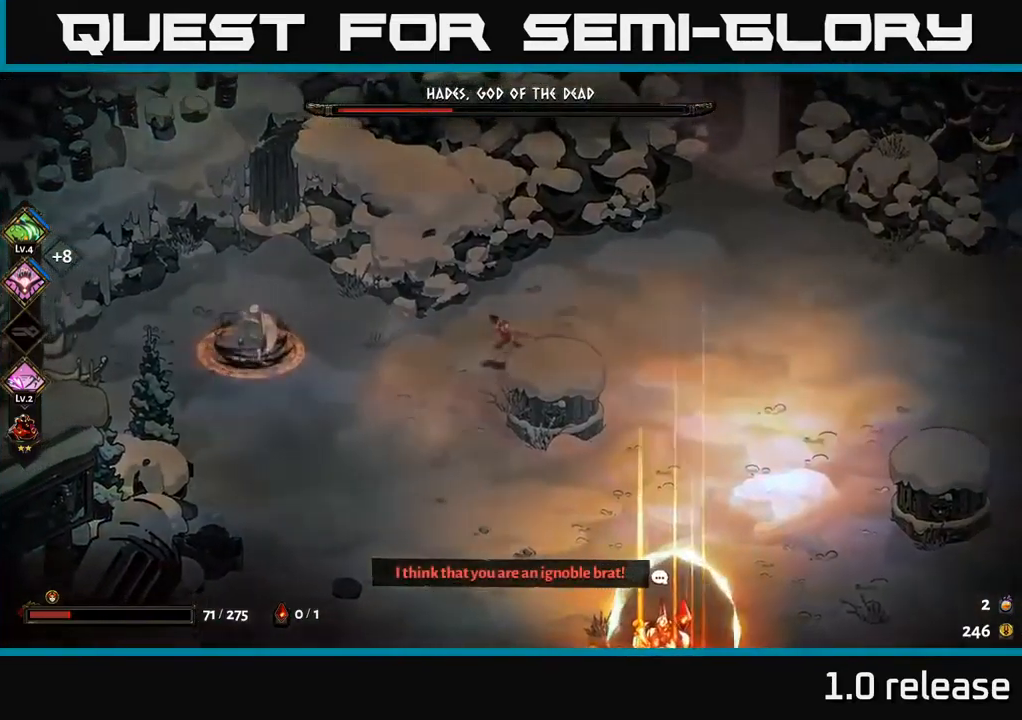
{"buttons": [], "left_stick": "left", "right_stick": "center", "events": [[34, "A", "down"], [167, "A", "up"], [200, "A", "down"], [216, "X", "down"], [300, "X", "up"], [316, "A", "up"], [383, "A", "down"], [400, "X", "down"], [466, "A", "up"], [466, "X", "up"]]}
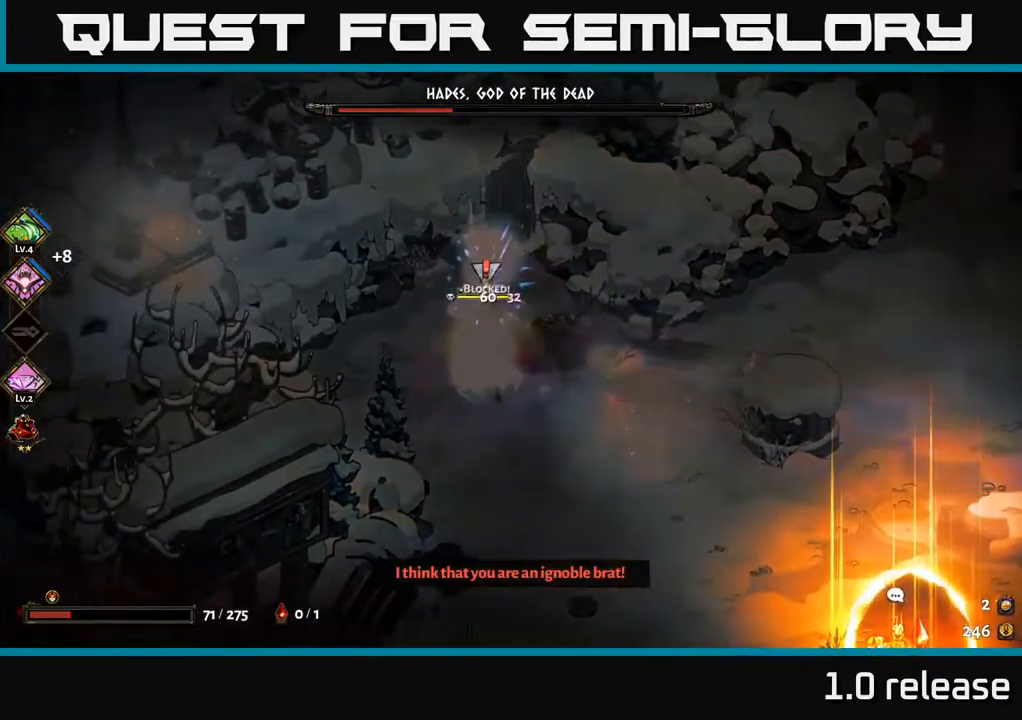
{"buttons": [], "left_stick": "down-left", "right_stick": "center", "events": [[66, "A", "down"], [66, "X", "down"], [150, "X", "up"], [200, "A", "up"], [300, "A", "down"], [400, "X", "down"], [416, "X", "up"], [450, "A", "up"], [500, "left_stick", "down-left"]]}
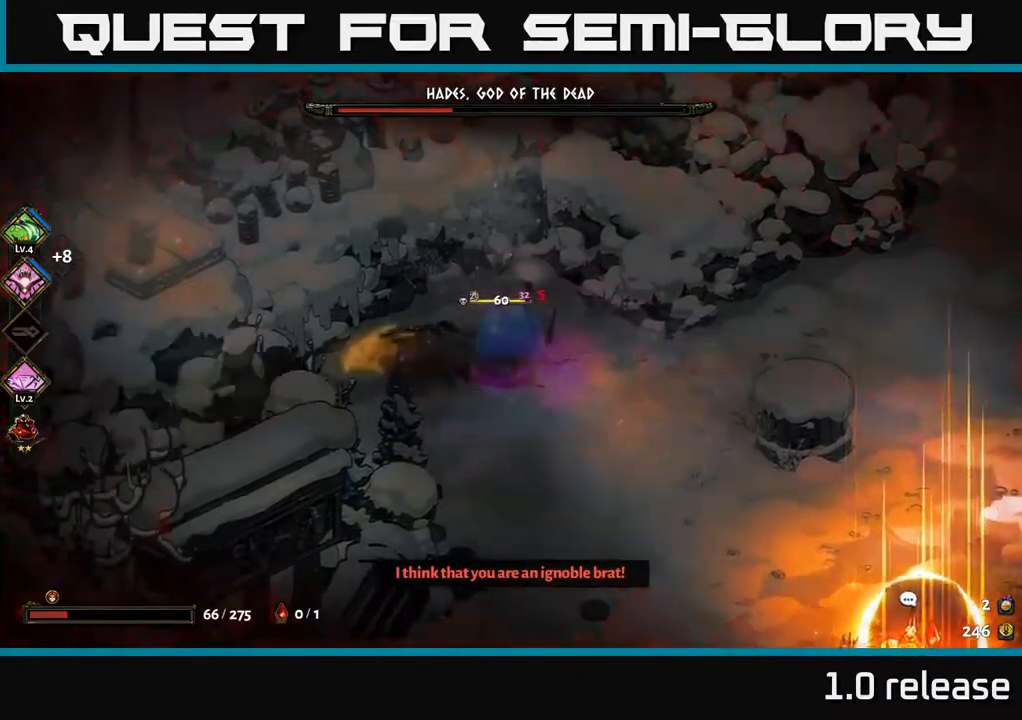
{"buttons": [], "left_stick": "down-right", "right_stick": "center", "events": [[16, "A", "down"], [16, "X", "down"], [100, "X", "up"], [116, "A", "up"], [133, "left_stick", "down"], [200, "A", "down"], [200, "X", "down"], [233, "left_stick", "down-right"], [283, "X", "up"], [300, "A", "up"]]}
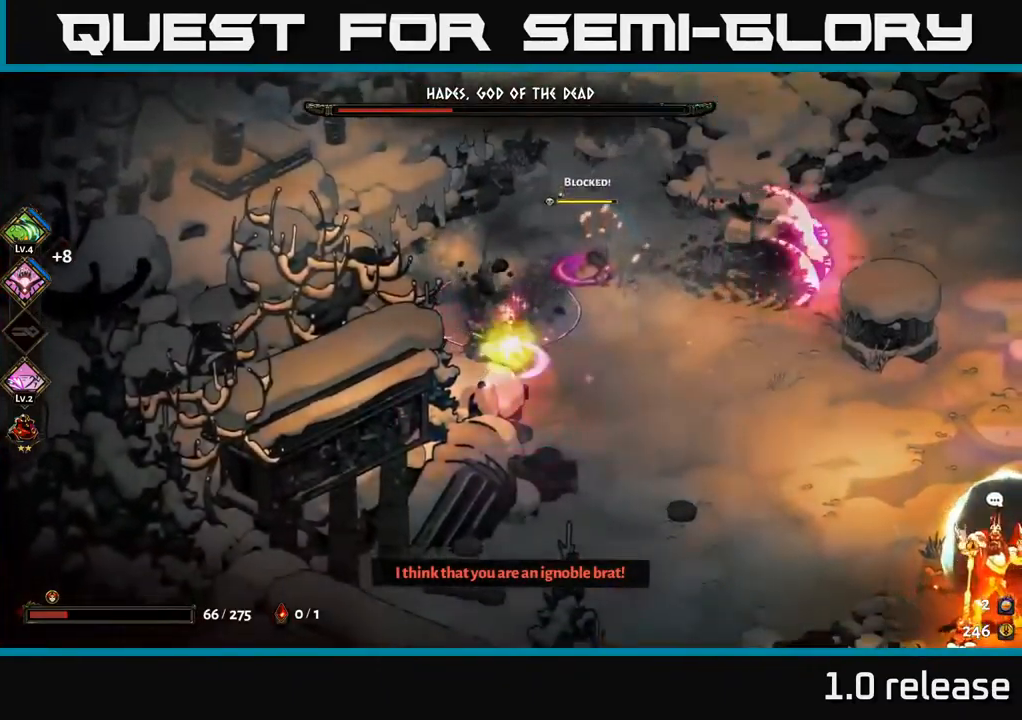
{"buttons": ["A"], "left_stick": "up-right", "right_stick": "center", "events": [[33, "left_stick", "up-right"], [166, "X", "down"], [266, "X", "up"], [350, "X", "down"], [400, "A", "down"], [433, "X", "up"]]}
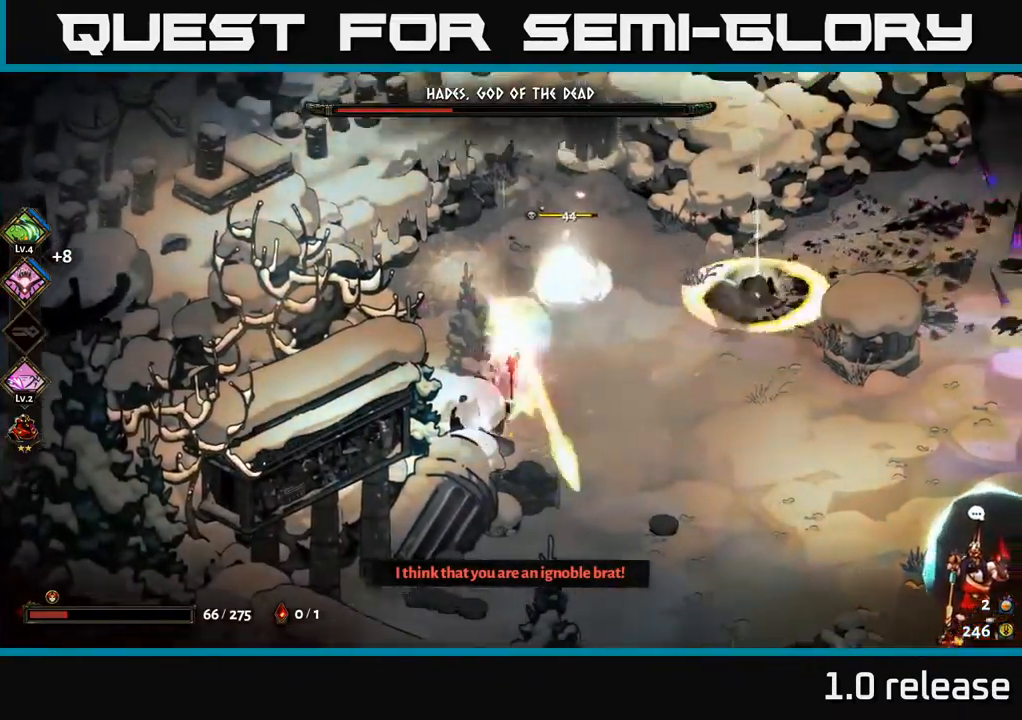
{"buttons": [], "left_stick": "left", "right_stick": "center", "events": [[33, "A", "up"], [33, "X", "down"], [83, "left_stick", "up"], [100, "X", "up"], [183, "X", "down"], [250, "A", "down"], [283, "X", "up"], [366, "A", "up"], [366, "X", "down"], [416, "left_stick", "left"], [450, "X", "up"]]}
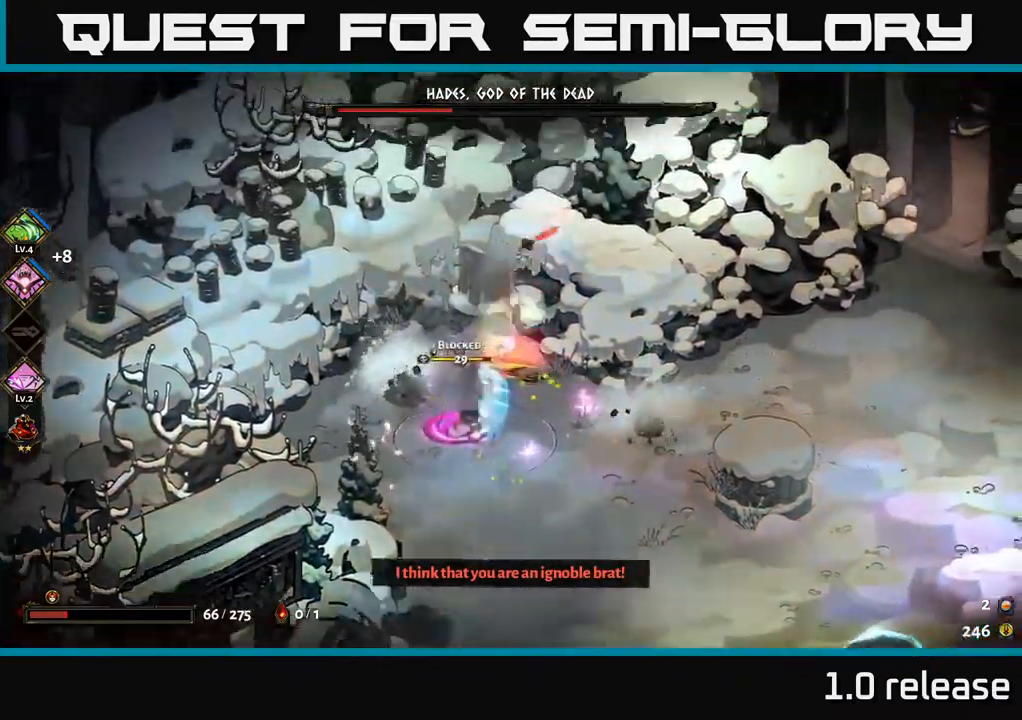
{"buttons": [], "left_stick": "left", "right_stick": "center", "events": [[66, "X", "down"], [83, "A", "down"], [133, "X", "up"], [183, "left_stick", "down-left"], [266, "A", "up"], [316, "X", "down"], [383, "A", "down"], [416, "X", "up"], [433, "left_stick", "left"], [466, "A", "up"]]}
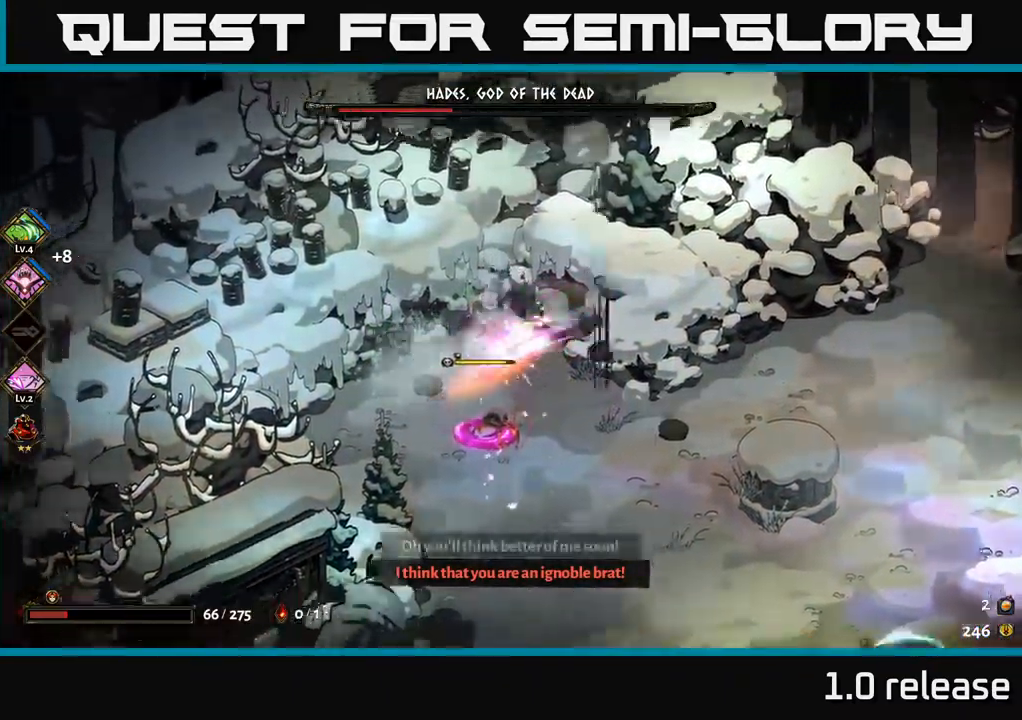
{"buttons": [], "left_stick": "center", "right_stick": "center", "events": [[150, "A", "down"], [166, "X", "down"], [200, "left_stick", "down"], [266, "X", "up"], [316, "left_stick", "right"], [366, "X", "down"], [383, "A", "up"], [450, "X", "up"], [483, "left_stick", "center"]]}
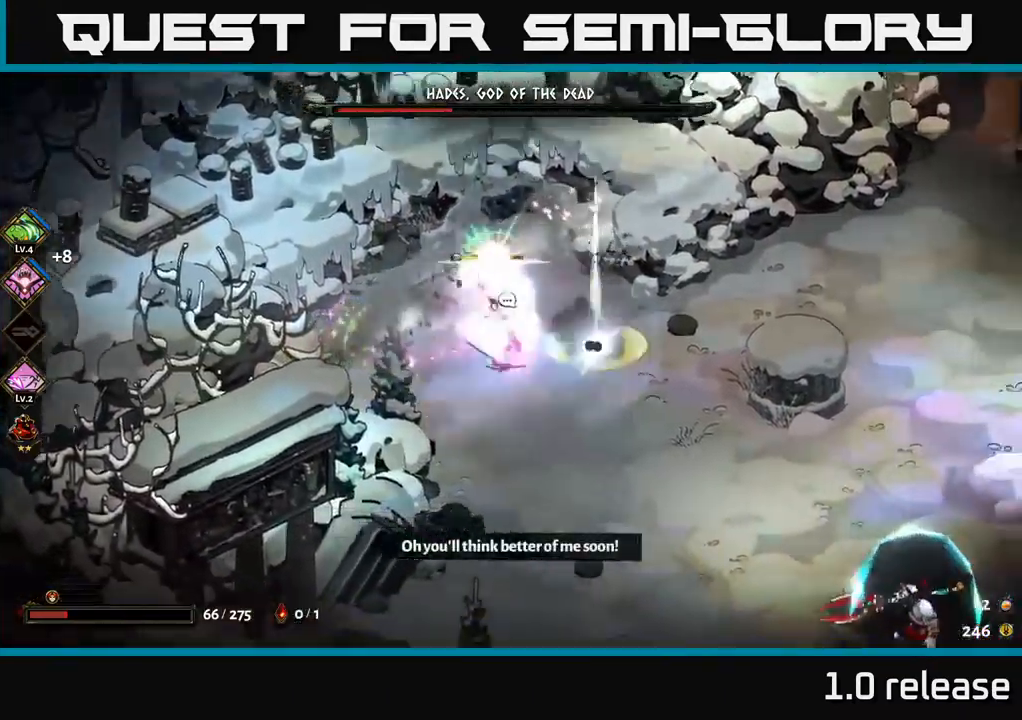
{"buttons": [], "left_stick": "down-right", "right_stick": "center", "events": [[16, "X", "down"], [116, "X", "up"], [250, "left_stick", "down"], [350, "A", "down"], [416, "left_stick", "down-right"], [500, "A", "up"]]}
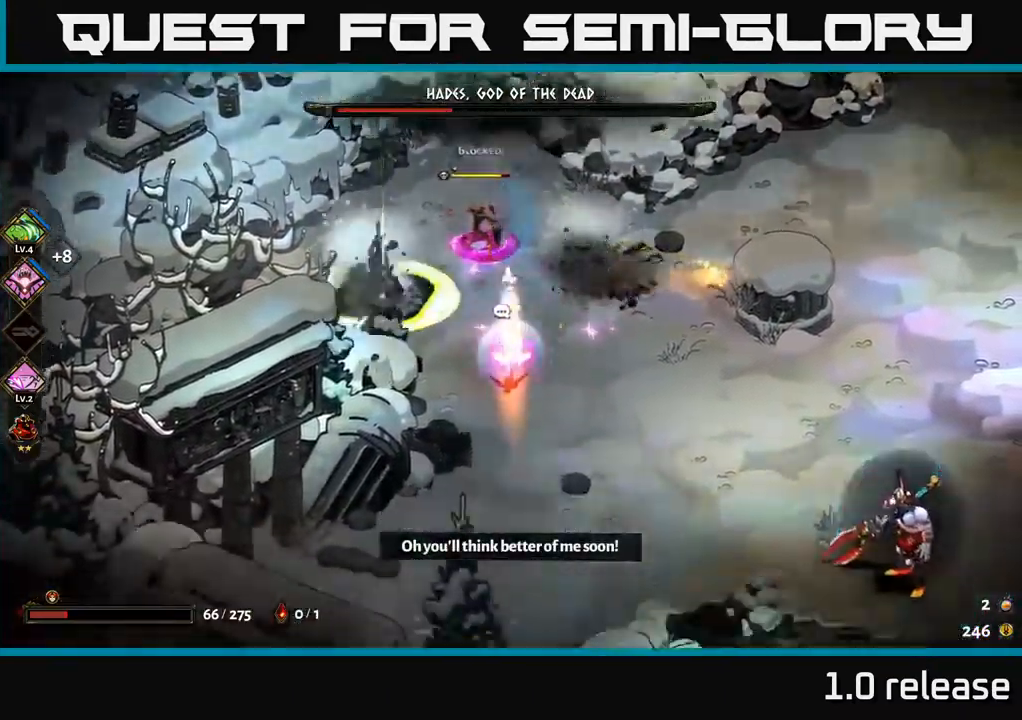
{"buttons": [], "left_stick": "up-right", "right_stick": "center", "events": [[283, "left_stick", "right"], [450, "left_stick", "up-right"]]}
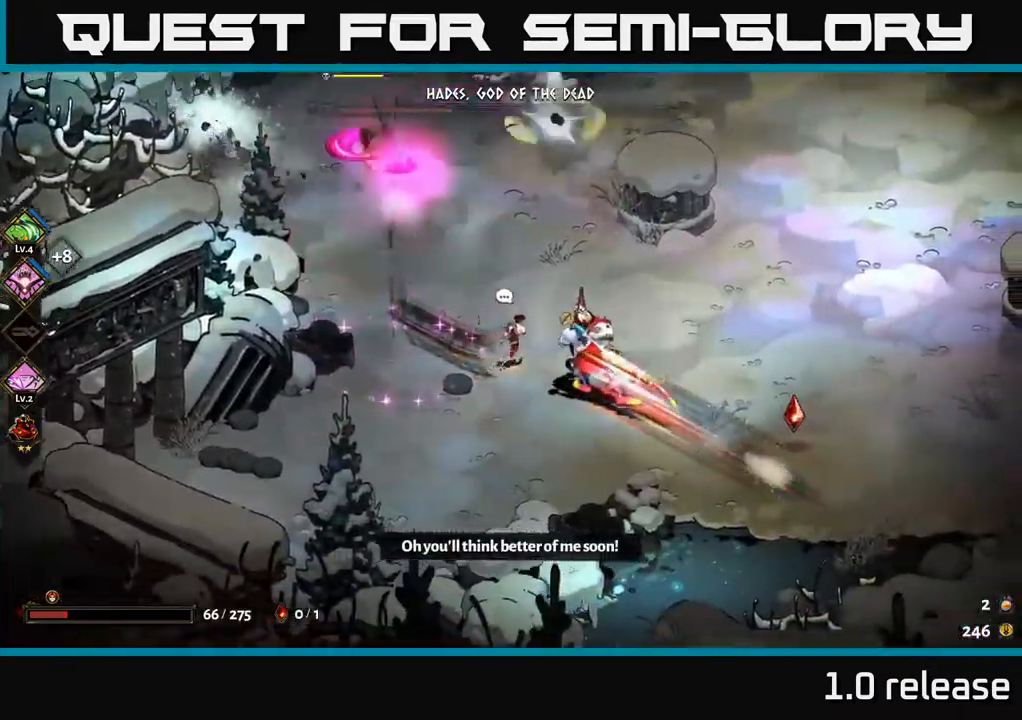
{"buttons": [], "left_stick": "right", "right_stick": "center", "events": [[33, "A", "down"], [150, "A", "up"], [183, "A", "down"], [300, "left_stick", "right"], [333, "X", "down"], [400, "A", "up"], [483, "X", "up"]]}
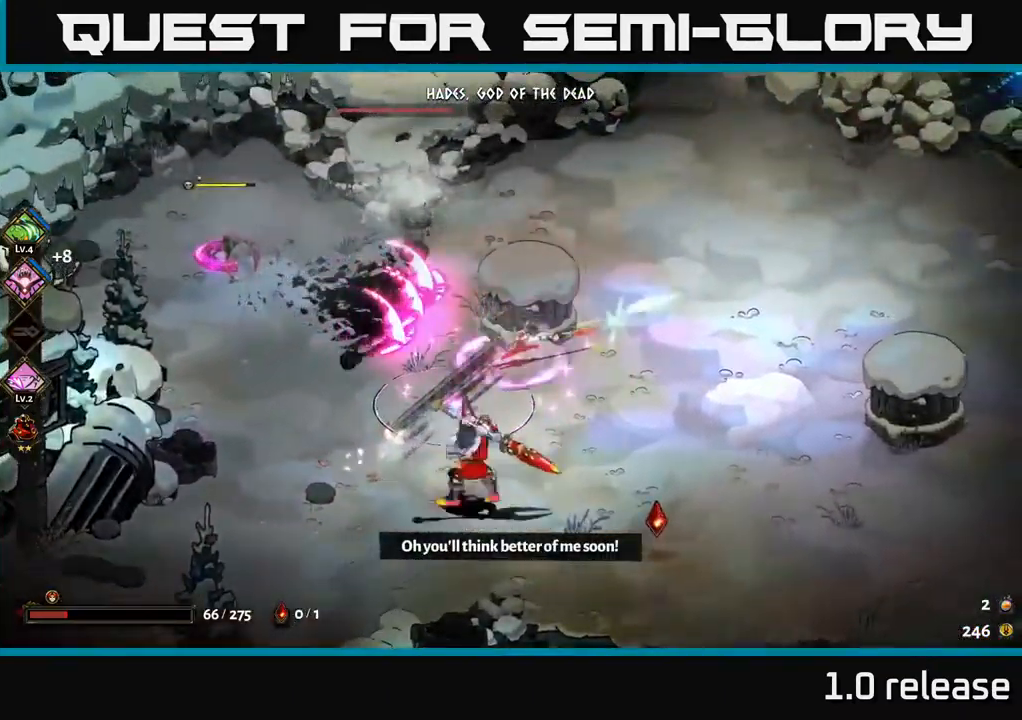
{"buttons": [], "left_stick": "down-right", "right_stick": "center", "events": [[200, "A", "down"], [317, "A", "up"], [383, "A", "down"], [383, "left_stick", "down-right"], [483, "A", "up"]]}
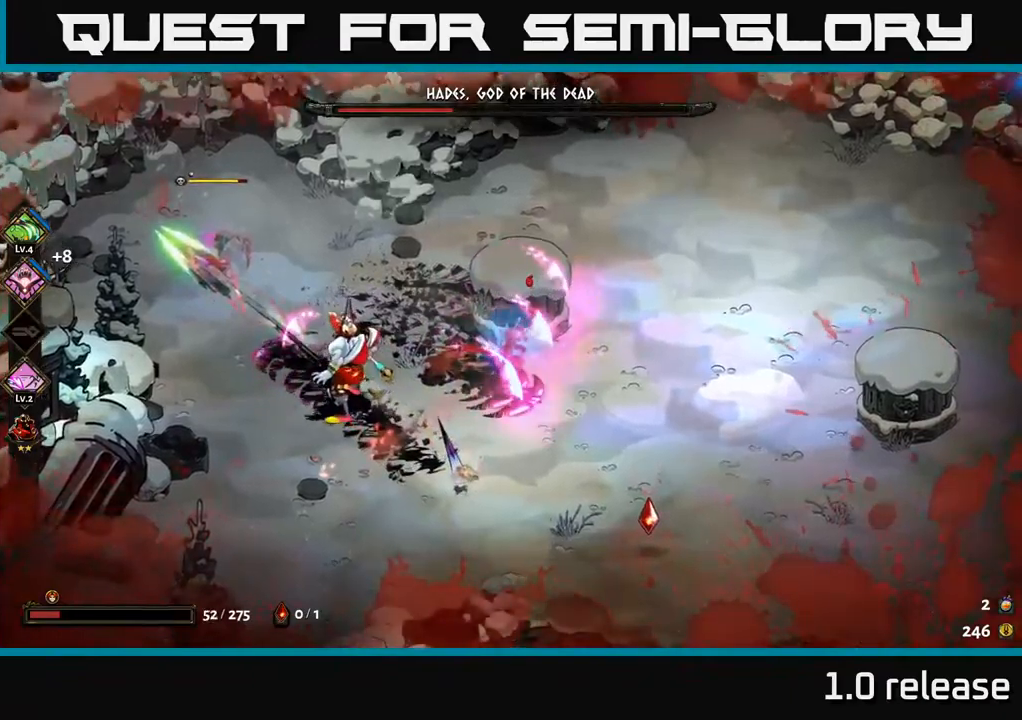
{"buttons": [], "left_stick": "down", "right_stick": "center", "events": [[67, "A", "down"], [183, "A", "up"], [250, "A", "down"], [383, "A", "up"], [483, "left_stick", "down"]]}
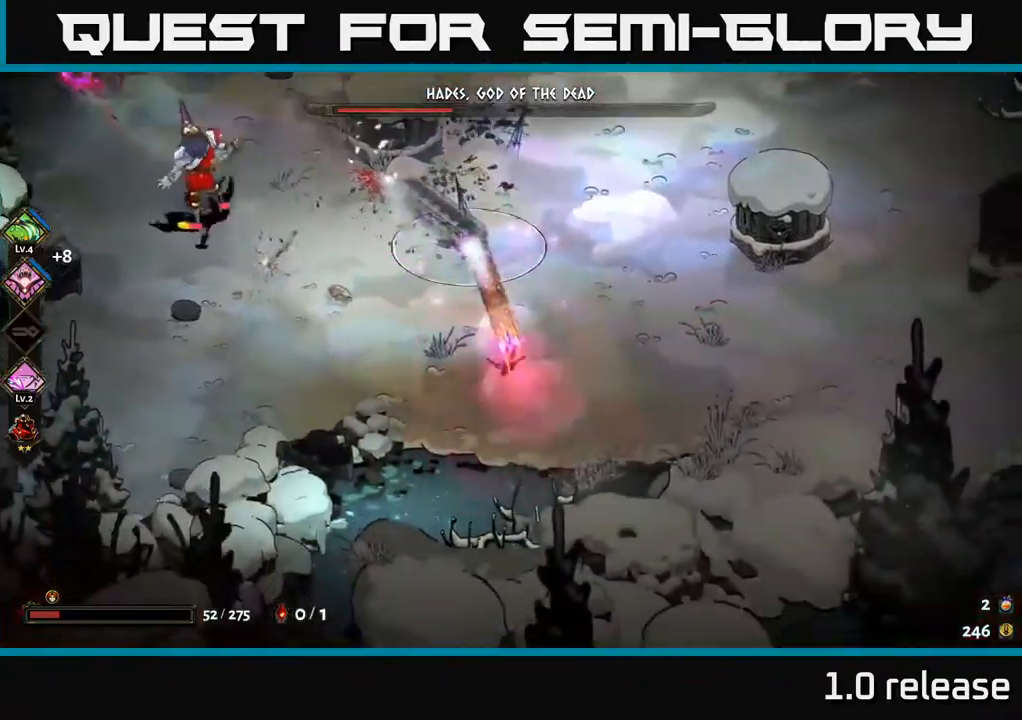
{"buttons": [], "left_stick": "up-left", "right_stick": "center", "events": [[33, "left_stick", "down-left"], [100, "left_stick", "left"], [183, "B", "down"], [200, "left_stick", "up-left"], [283, "B", "up"]]}
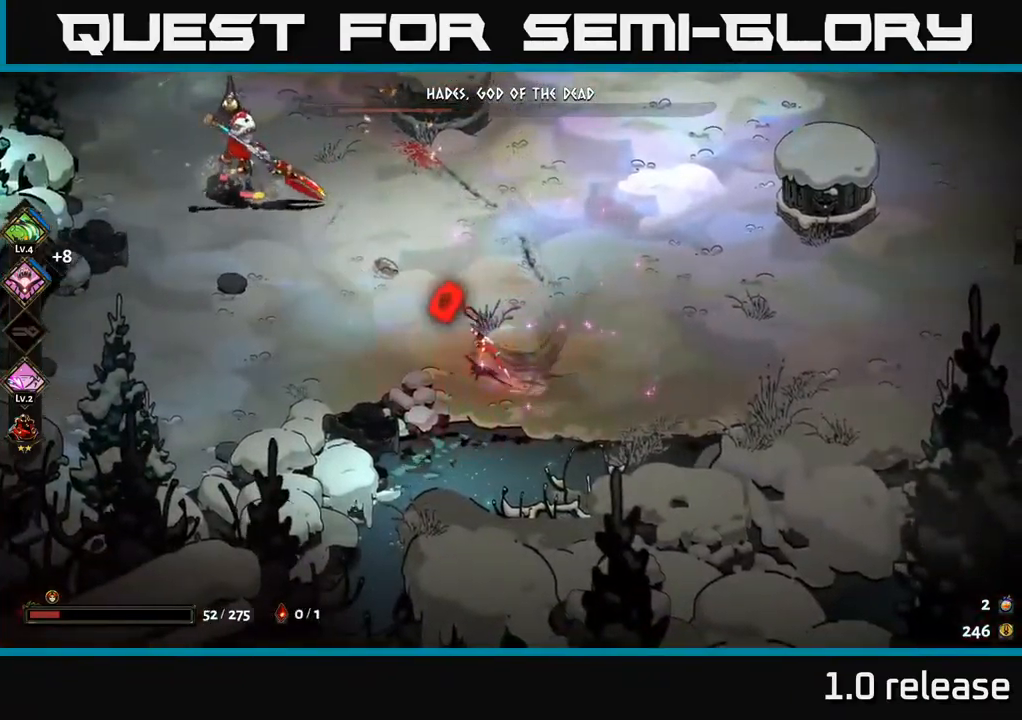
{"buttons": [], "left_stick": "up-left", "right_stick": "center", "events": [[100, "A", "down"], [233, "A", "up"], [283, "A", "down"], [367, "X", "down"], [450, "A", "up"], [483, "X", "up"]]}
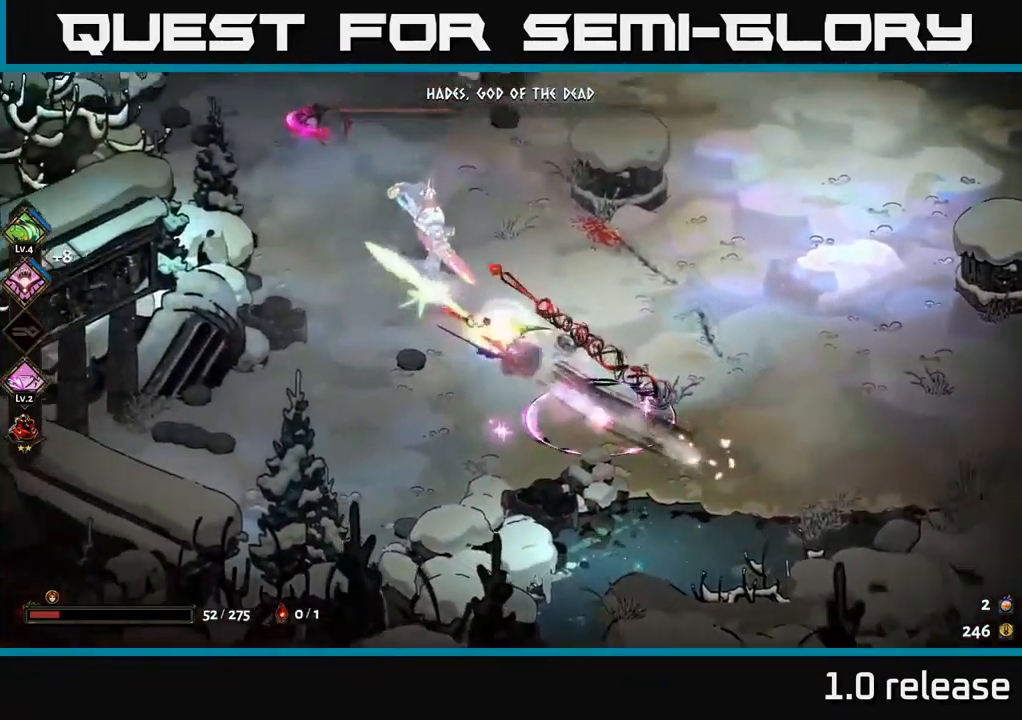
{"buttons": ["A", "X"], "left_stick": "down-left", "right_stick": "center", "events": [[50, "X", "down"], [83, "A", "down"], [133, "left_stick", "left"], [150, "X", "up"], [167, "A", "up"], [233, "left_stick", "down-left"], [283, "A", "down"], [417, "A", "up"], [467, "A", "down"], [500, "X", "down"]]}
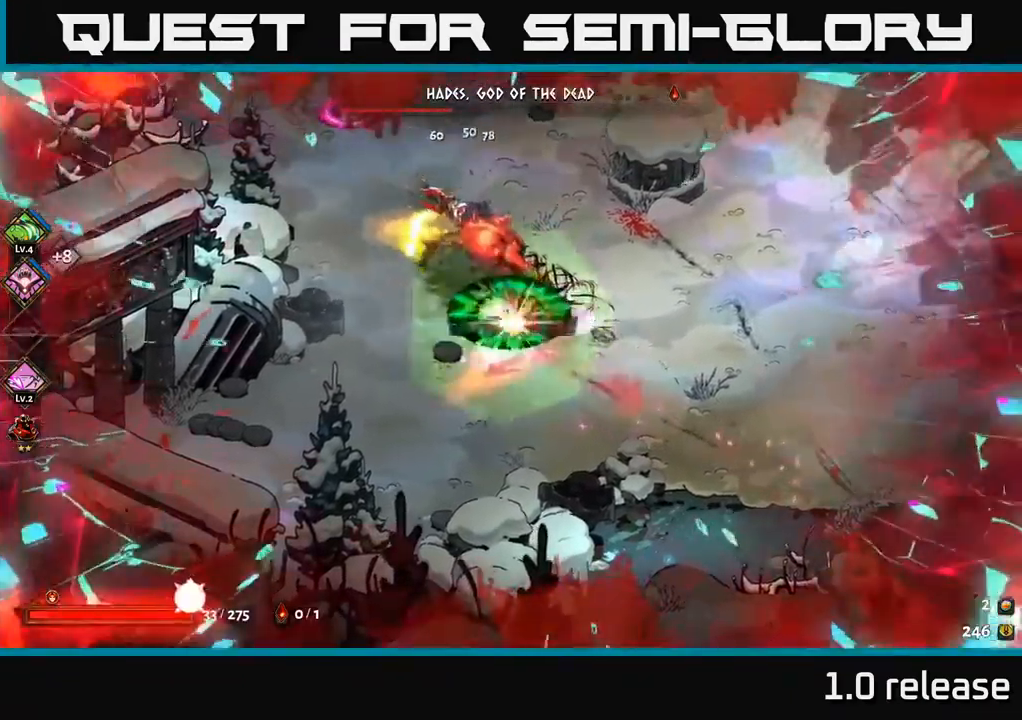
{"buttons": ["A", "X"], "left_stick": "up-right", "right_stick": "center", "events": [[67, "X", "up"], [100, "A", "up"], [200, "left_stick", "up-left"], [233, "A", "down"], [300, "X", "down"], [383, "A", "up"], [383, "X", "up"], [450, "left_stick", "up-right"], [483, "A", "down"], [483, "X", "down"]]}
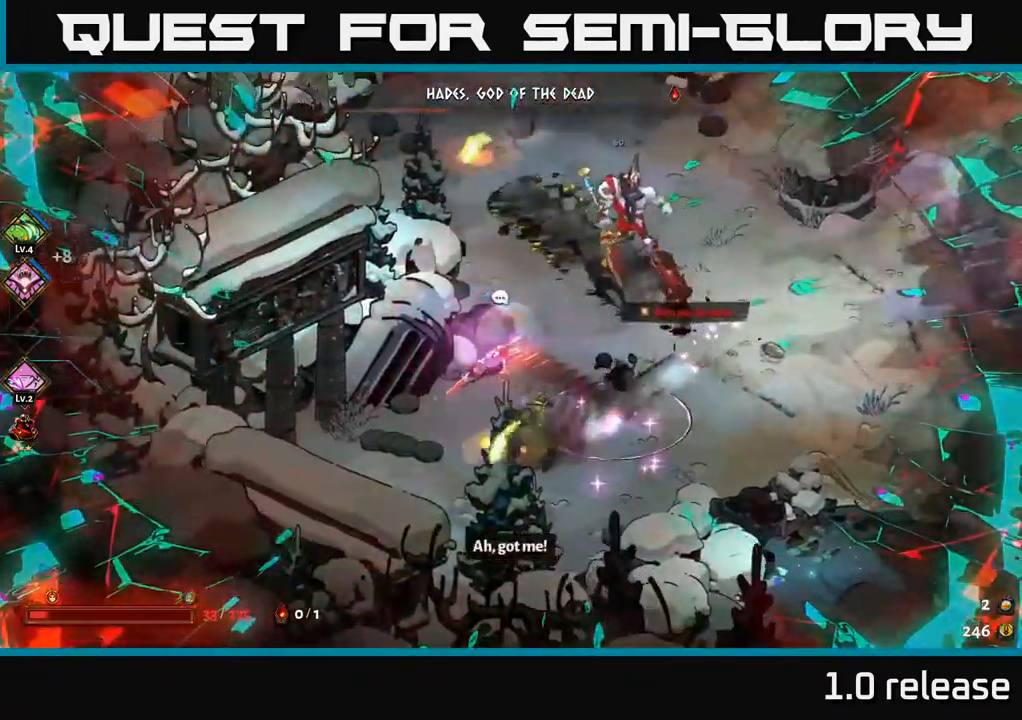
{"buttons": ["A", "X"], "left_stick": "up-right", "right_stick": "center", "events": [[50, "X", "up"], [167, "A", "up"], [167, "X", "down"], [267, "X", "up"], [350, "A", "down"], [417, "X", "down"]]}
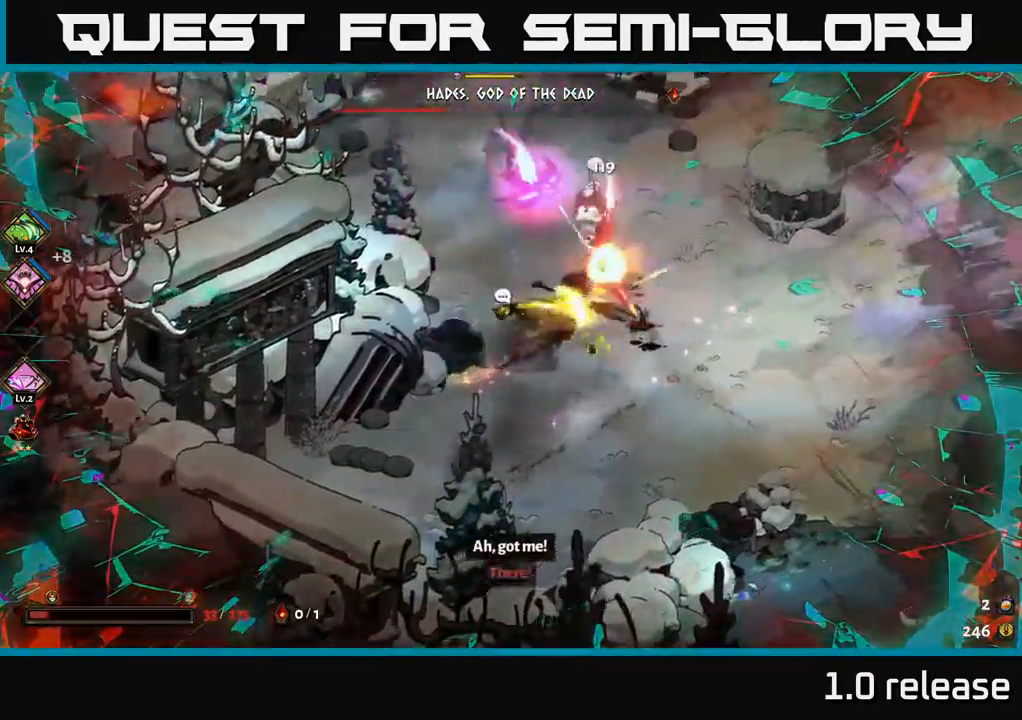
{"buttons": ["A", "X"], "left_stick": "up-right", "right_stick": "center", "events": [[17, "X", "up"], [33, "A", "up"], [83, "A", "down"], [100, "X", "down"], [183, "X", "up"], [217, "A", "up"], [267, "A", "down"], [283, "X", "down"], [367, "X", "up"], [400, "A", "up"], [450, "A", "down"], [467, "X", "down"]]}
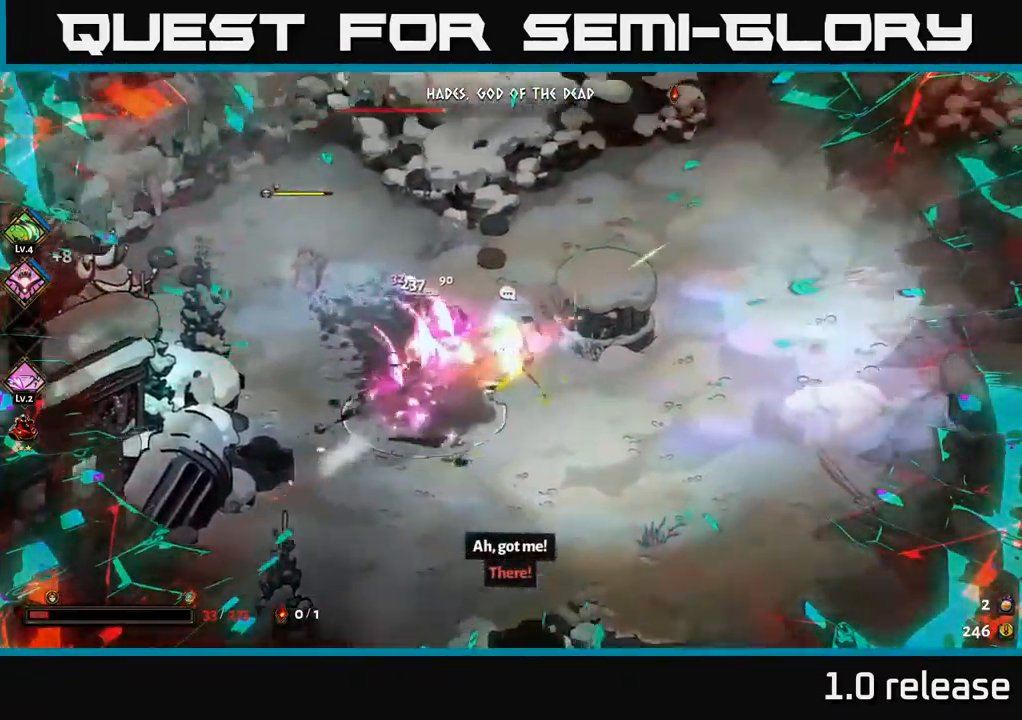
{"buttons": ["A", "X"], "left_stick": "down-left", "right_stick": "center", "events": [[50, "X", "up"], [67, "A", "up"], [250, "left_stick", "left"], [417, "left_stick", "down-left"], [450, "A", "down"], [467, "X", "down"]]}
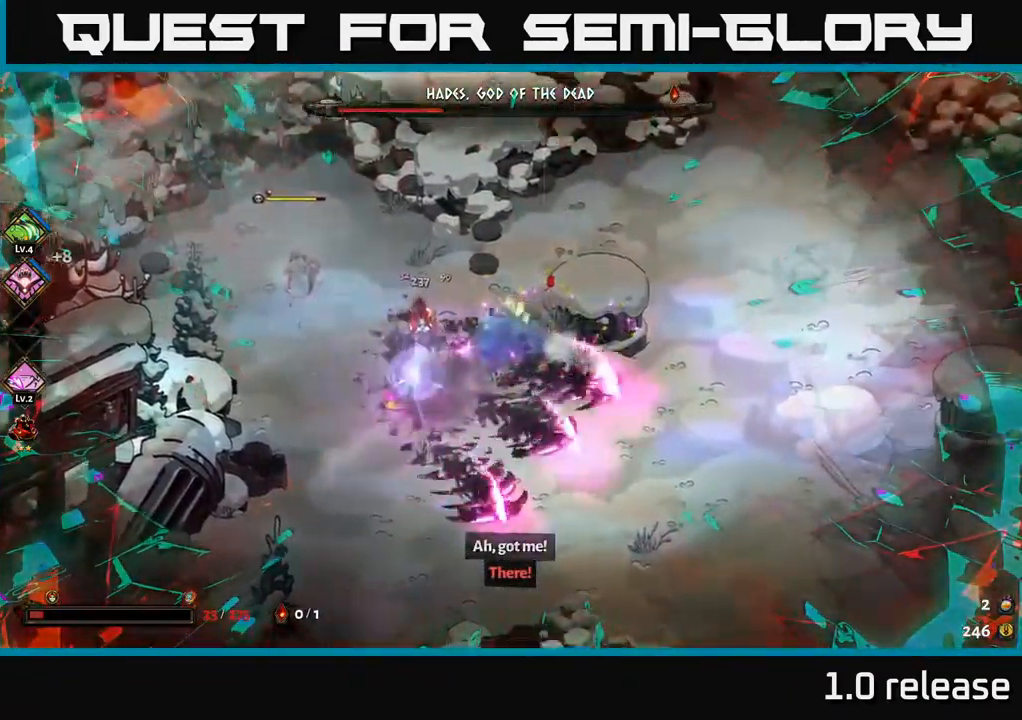
{"buttons": [], "left_stick": "up-left", "right_stick": "center", "events": [[67, "X", "up"], [83, "A", "up"], [133, "A", "down"], [150, "X", "down"], [167, "left_stick", "up-left"], [217, "X", "up"], [233, "A", "up"], [317, "A", "down"], [333, "X", "down"], [383, "X", "up"], [417, "A", "up"]]}
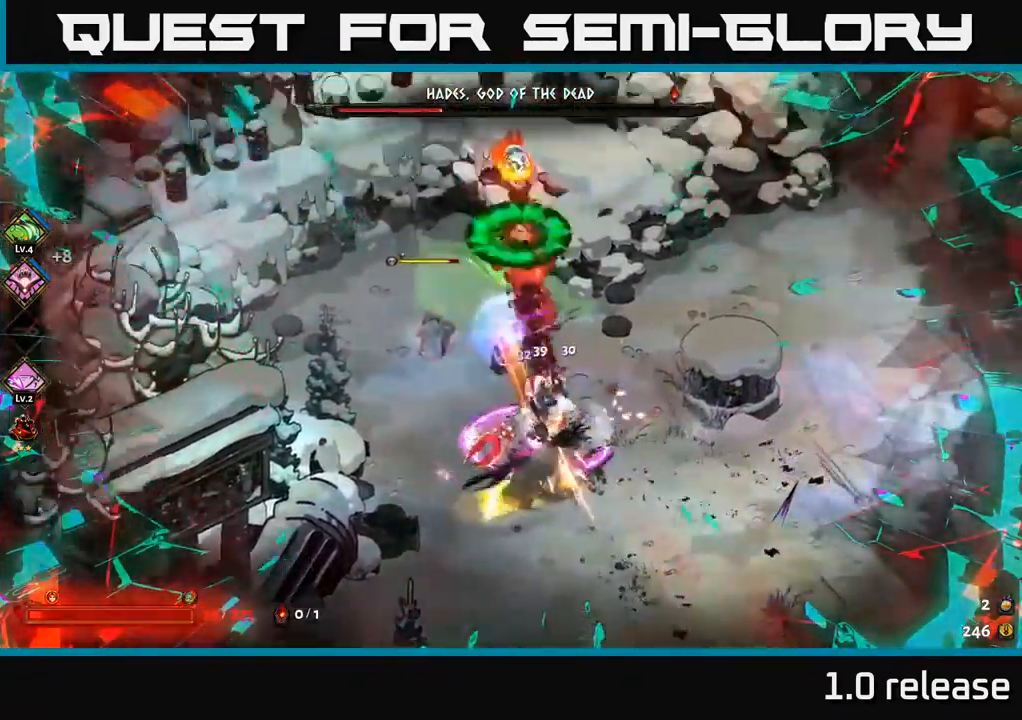
{"buttons": [], "left_stick": "left", "right_stick": "center", "events": [[17, "Y", "down"], [117, "Y", "up"], [217, "left_stick", "down-left"], [500, "left_stick", "left"]]}
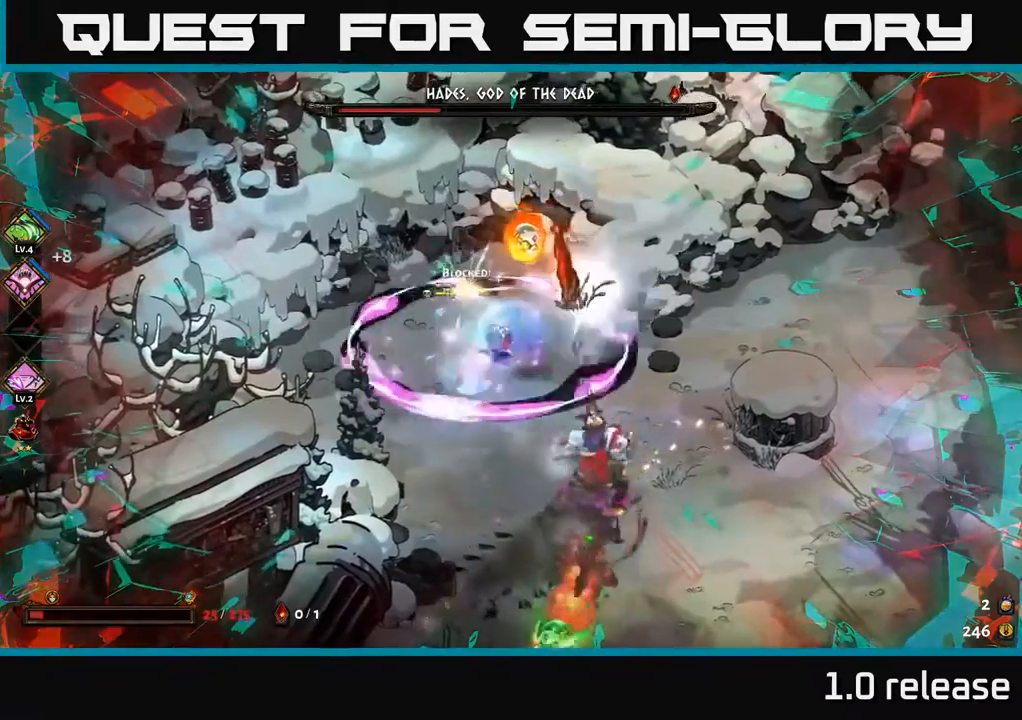
{"buttons": ["A"], "left_stick": "down-right", "right_stick": "center", "events": [[34, "A", "down"], [67, "X", "down"], [150, "X", "up"], [184, "A", "up"], [217, "A", "down"], [234, "X", "down"], [284, "left_stick", "down"], [317, "X", "up"], [417, "X", "down"], [467, "left_stick", "down-right"], [500, "X", "up"]]}
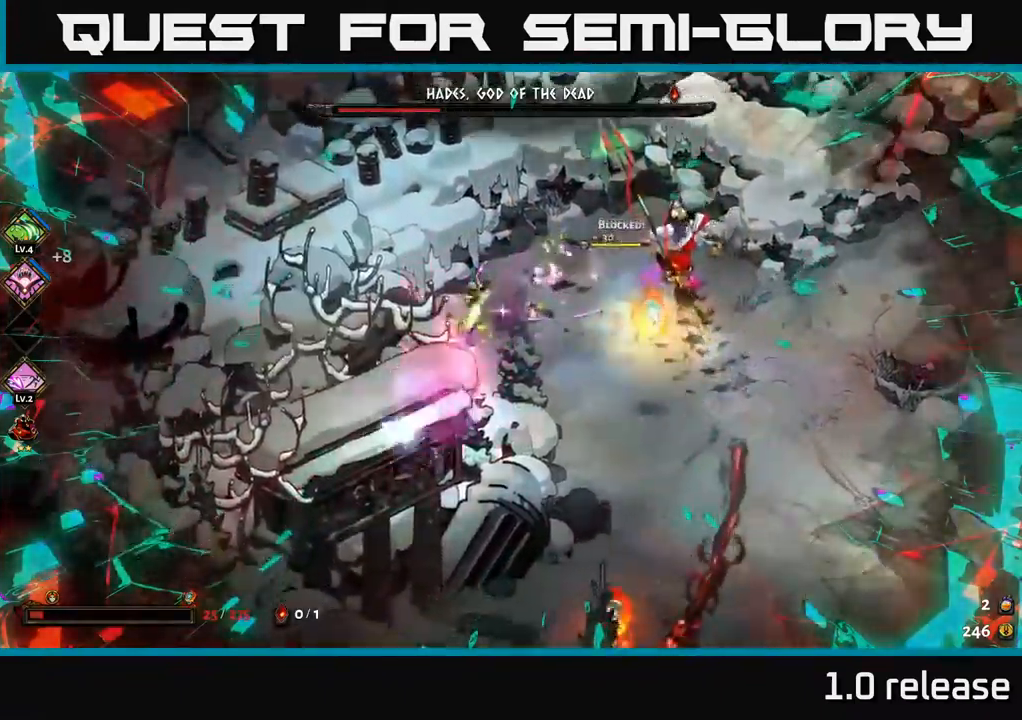
{"buttons": [], "left_stick": "down-right", "right_stick": "center", "events": [[17, "A", "up"]]}
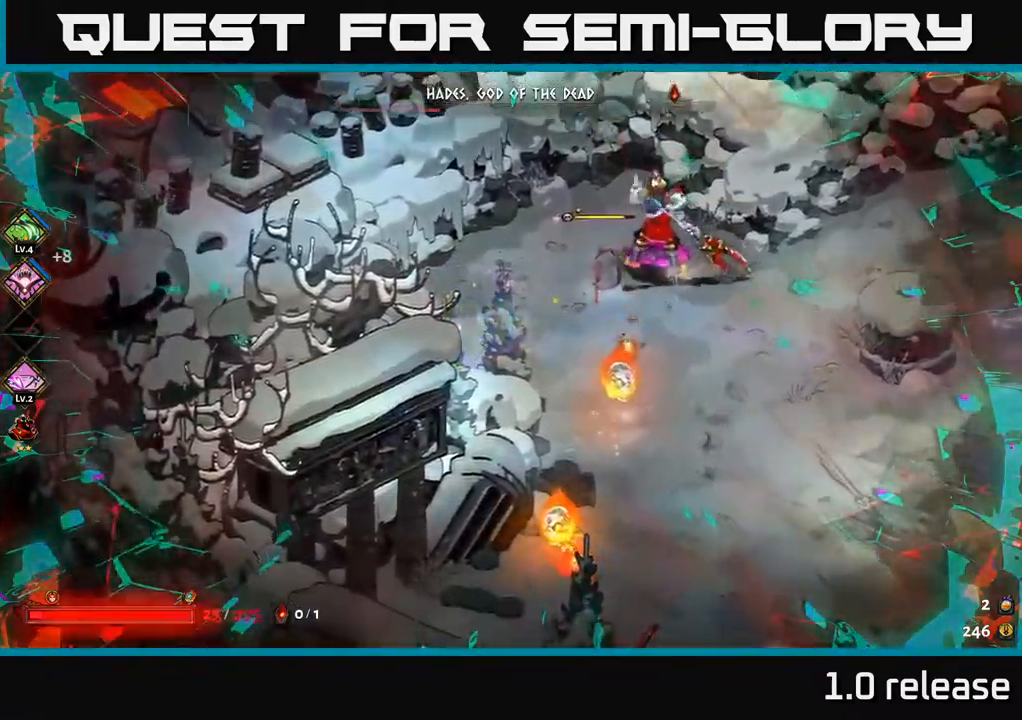
{"buttons": [], "left_stick": "down-right", "right_stick": "center", "events": [[50, "A", "down"], [167, "A", "up"], [234, "A", "down"], [267, "X", "down"], [384, "A", "up"], [384, "X", "up"]]}